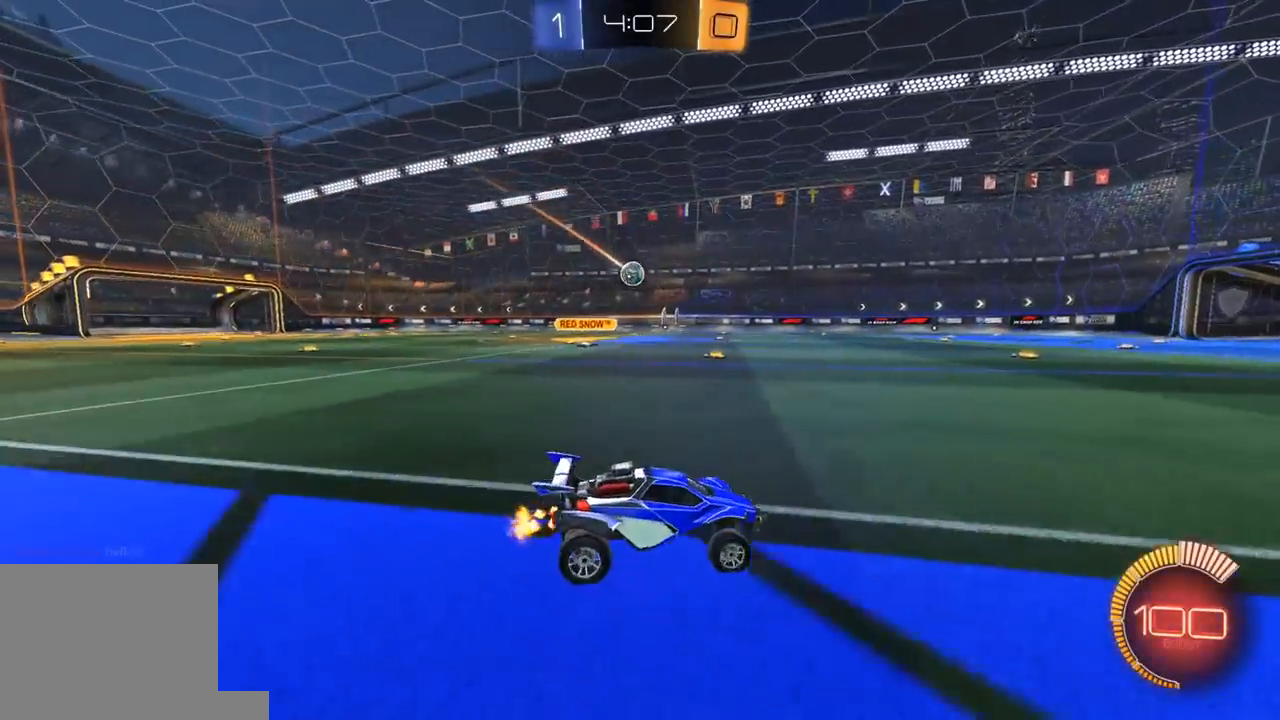
Gameplay with a controller (Xbox layout); each line is a JSON object with the inputs held at the frame after it. "events" lists button and stick changes between this image and that frame as [ms after this image, input, new state], when the widget could be followed in between.
{"buttons": ["L1"], "left_stick": "down-left", "right_stick": "center", "events": [[33, "A", "down"], [67, "L1", "down"], [83, "A", "up"], [83, "L3", "down"], [100, "R1", "down"], [117, "A", "down"], [200, "left_stick", "down-left"], [217, "A", "up"], [300, "L3", "up"], [317, "R1", "up"], [483, "R2", "up"]]}
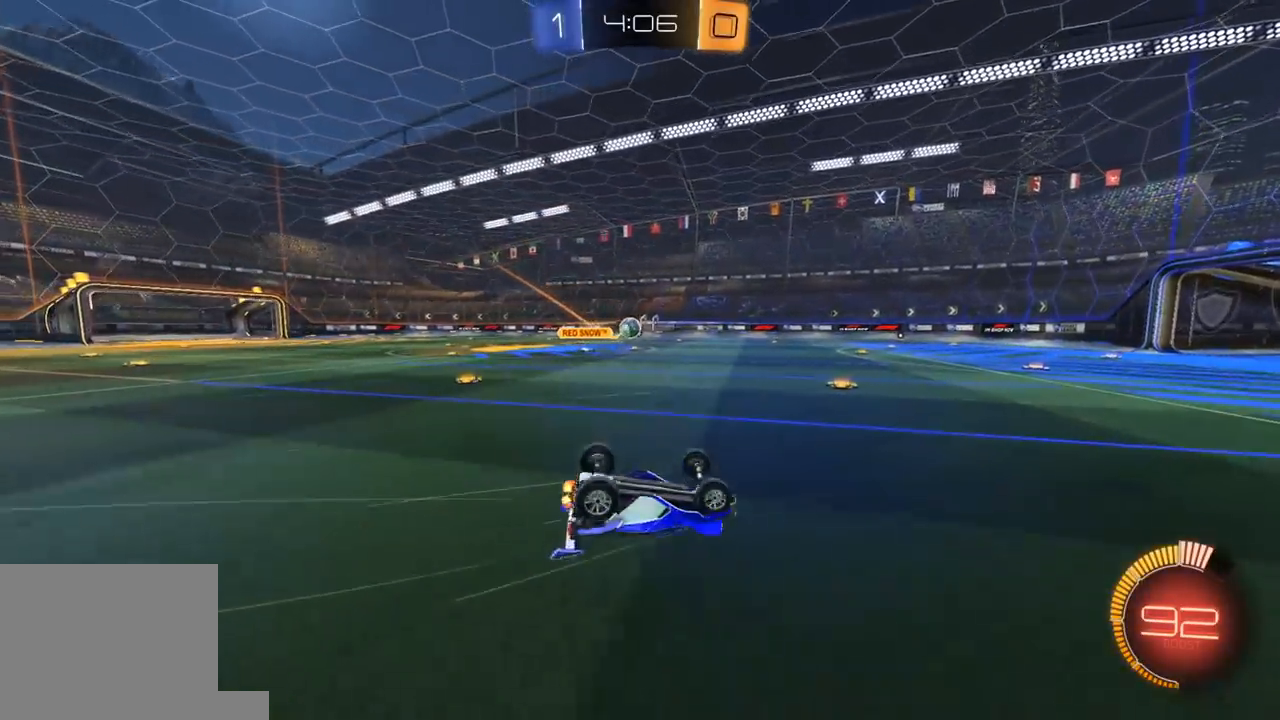
{"buttons": ["R2"], "left_stick": "left", "right_stick": "center", "events": [[133, "R2", "down"], [300, "L1", "up"], [367, "left_stick", "left"]]}
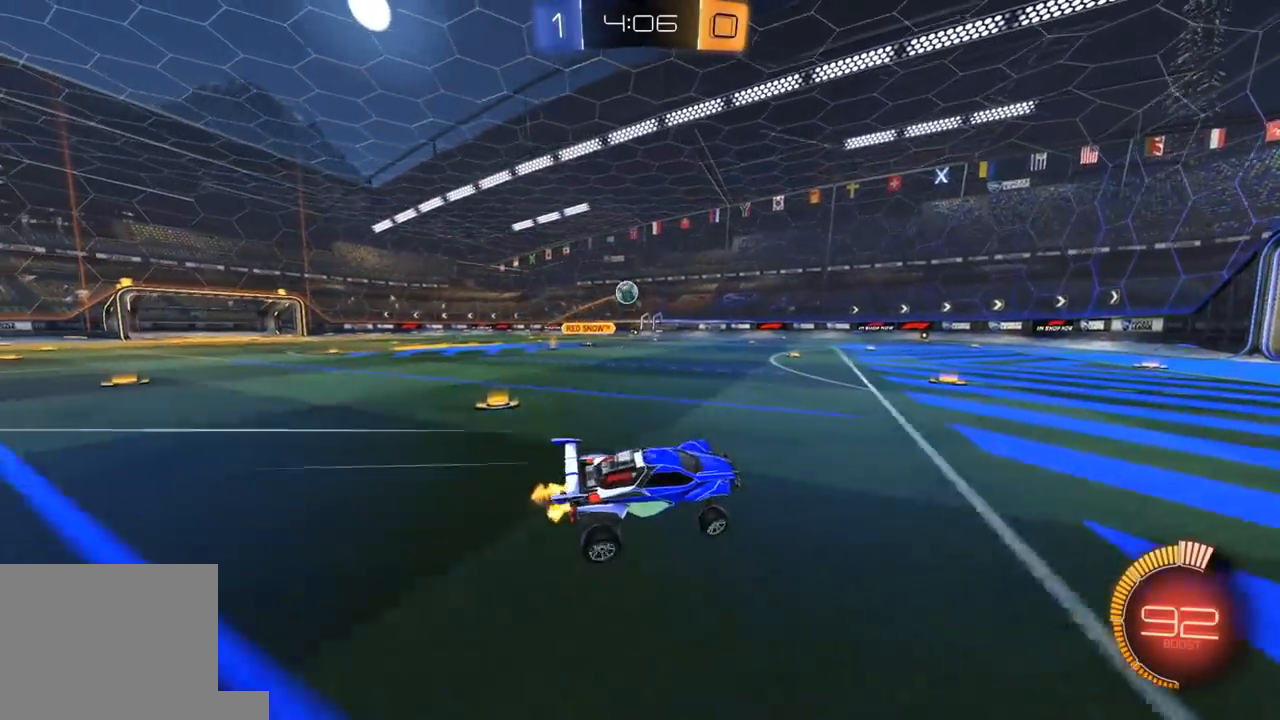
{"buttons": ["R1", "R2"], "left_stick": "left", "right_stick": "center", "events": [[133, "R1", "down"]]}
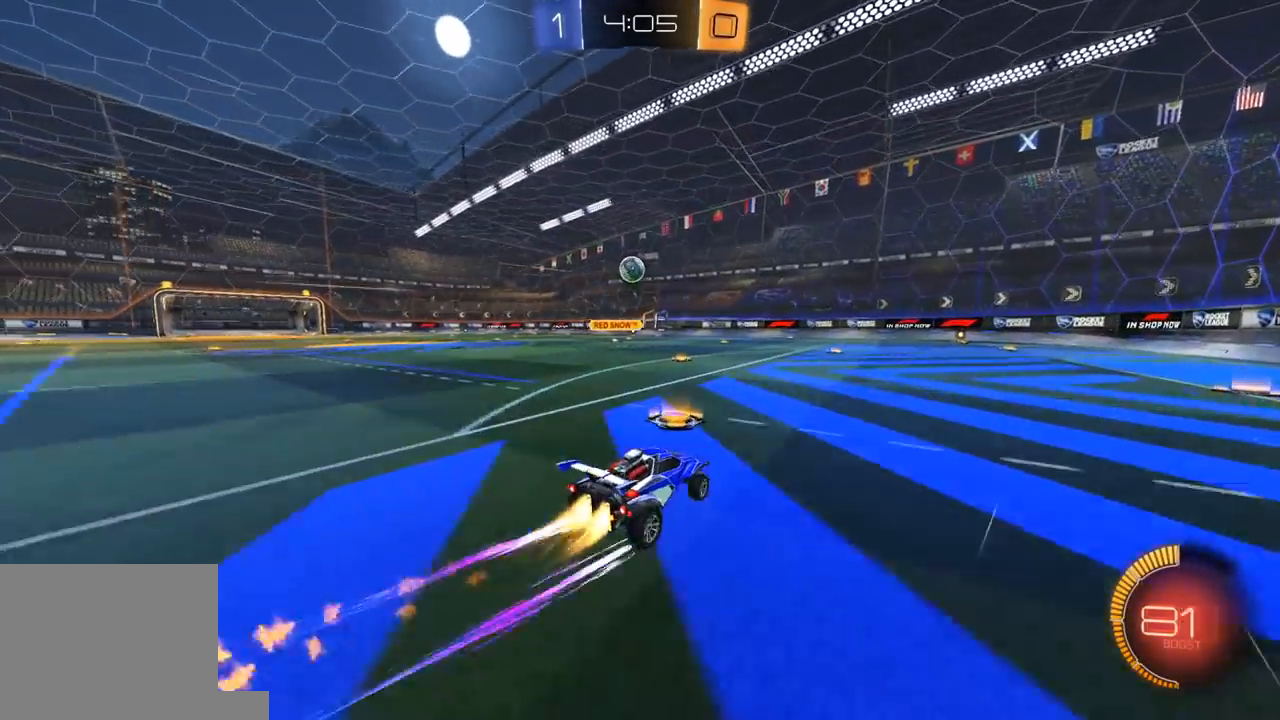
{"buttons": ["A", "R1", "R2"], "left_stick": "down-left", "right_stick": "center", "events": [[50, "left_stick", "center"], [167, "left_stick", "right"], [267, "R1", "up"], [283, "left_stick", "center"], [400, "A", "down"], [417, "left_stick", "down-left"], [433, "R1", "down"]]}
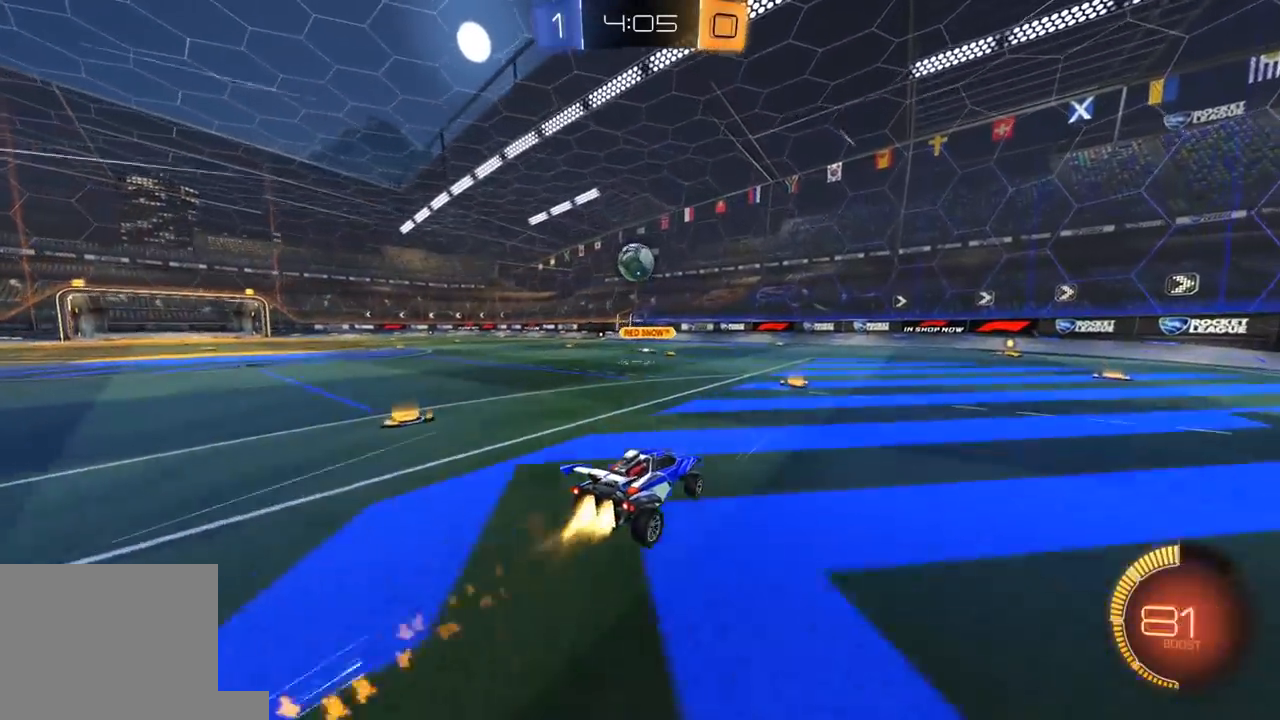
{"buttons": ["A", "L1", "R1", "R2", "L3"], "left_stick": "up", "right_stick": "center", "events": [[167, "A", "up"], [200, "left_stick", "up-right"], [333, "left_stick", "up"], [367, "L1", "down"], [383, "L3", "down"], [433, "A", "down"]]}
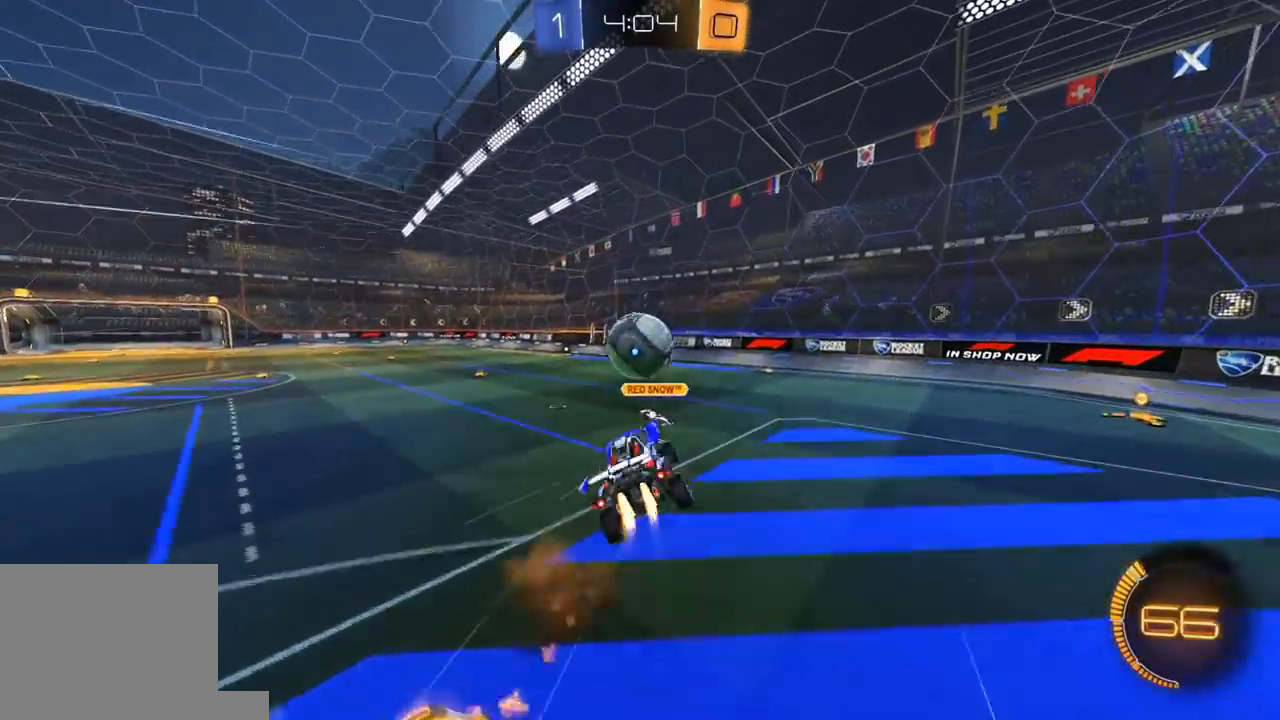
{"buttons": ["L1", "R1", "R2"], "left_stick": "down", "right_stick": "center", "events": [[33, "A", "up"], [50, "left_stick", "down"], [67, "L3", "up"]]}
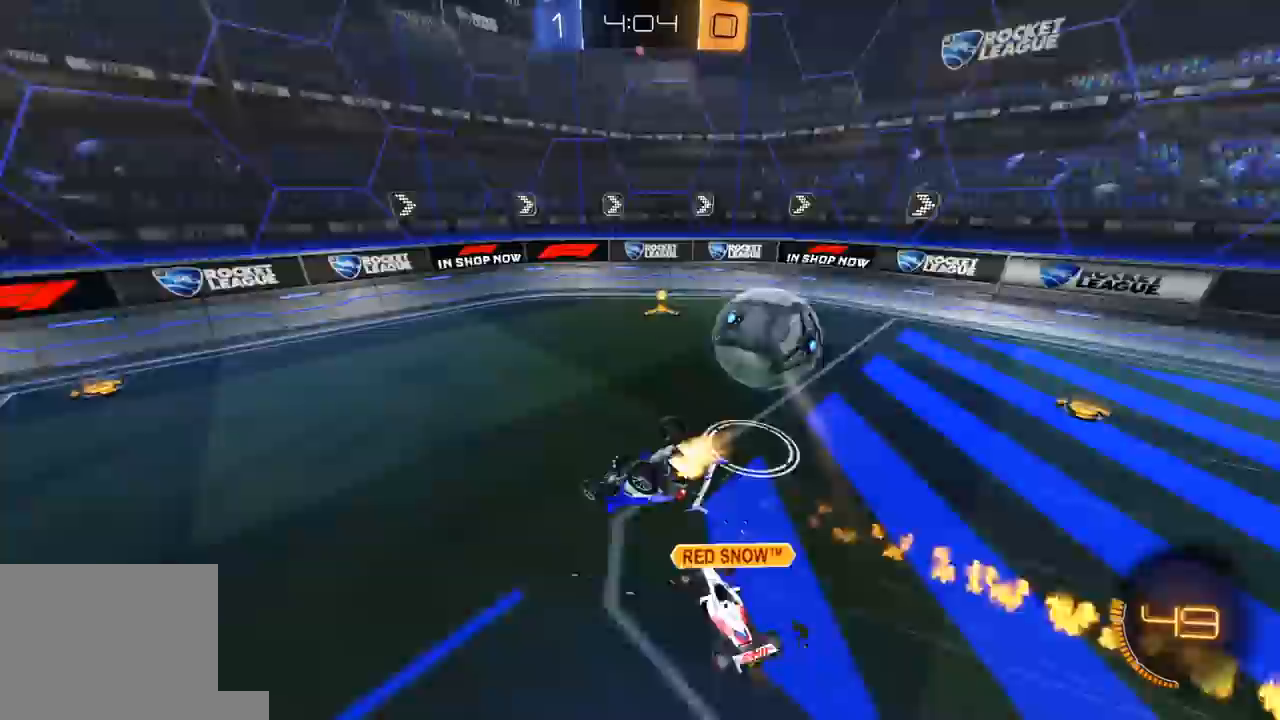
{"buttons": ["R2"], "left_stick": "down", "right_stick": "center", "events": [[233, "R1", "up"], [250, "L1", "up"]]}
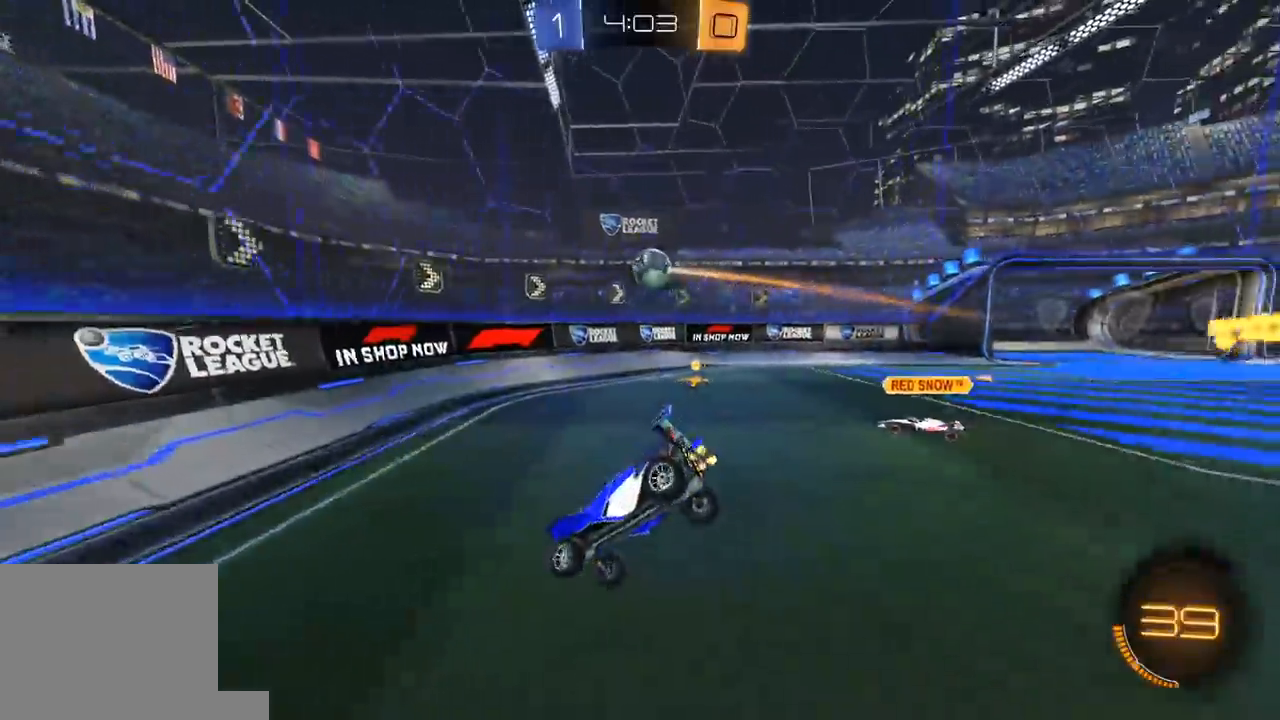
{"buttons": ["L1", "R2"], "left_stick": "right", "right_stick": "center", "events": [[133, "left_stick", "down-right"], [250, "left_stick", "right"], [367, "R1", "down"], [467, "R1", "up"], [500, "L1", "down"]]}
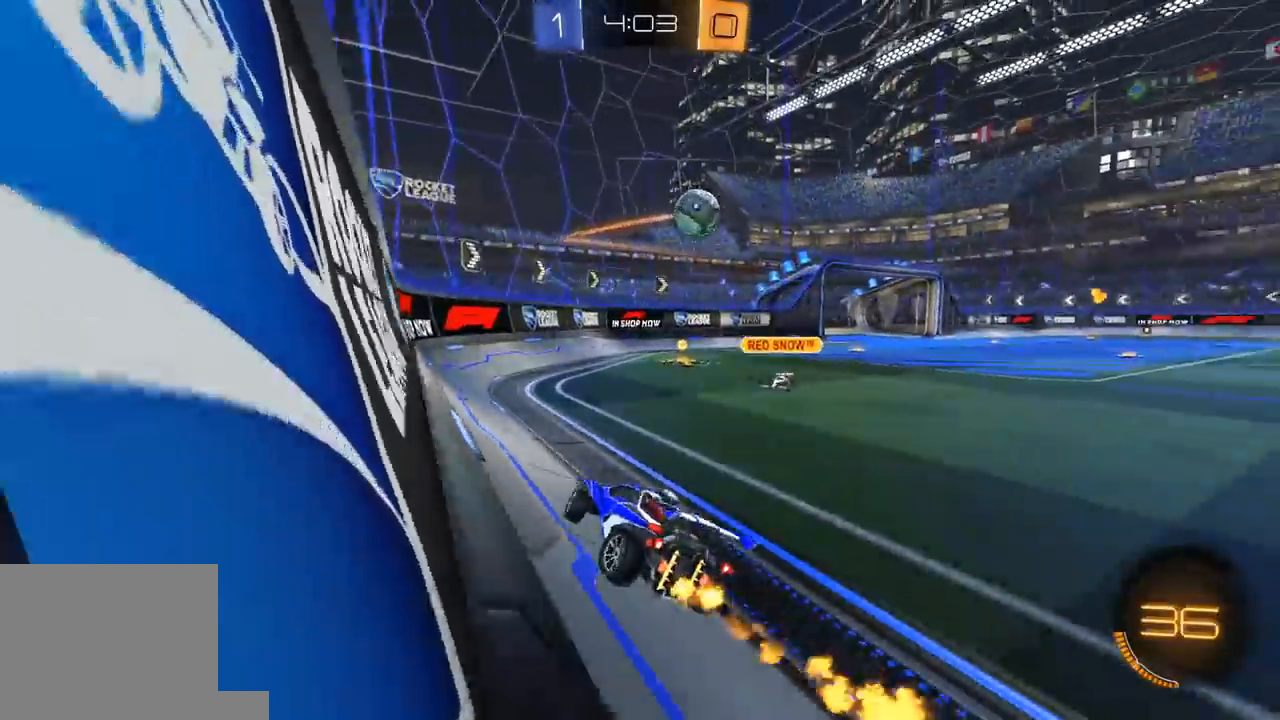
{"buttons": ["A", "L1", "R1", "R2", "L3"], "left_stick": "up", "right_stick": "center"}
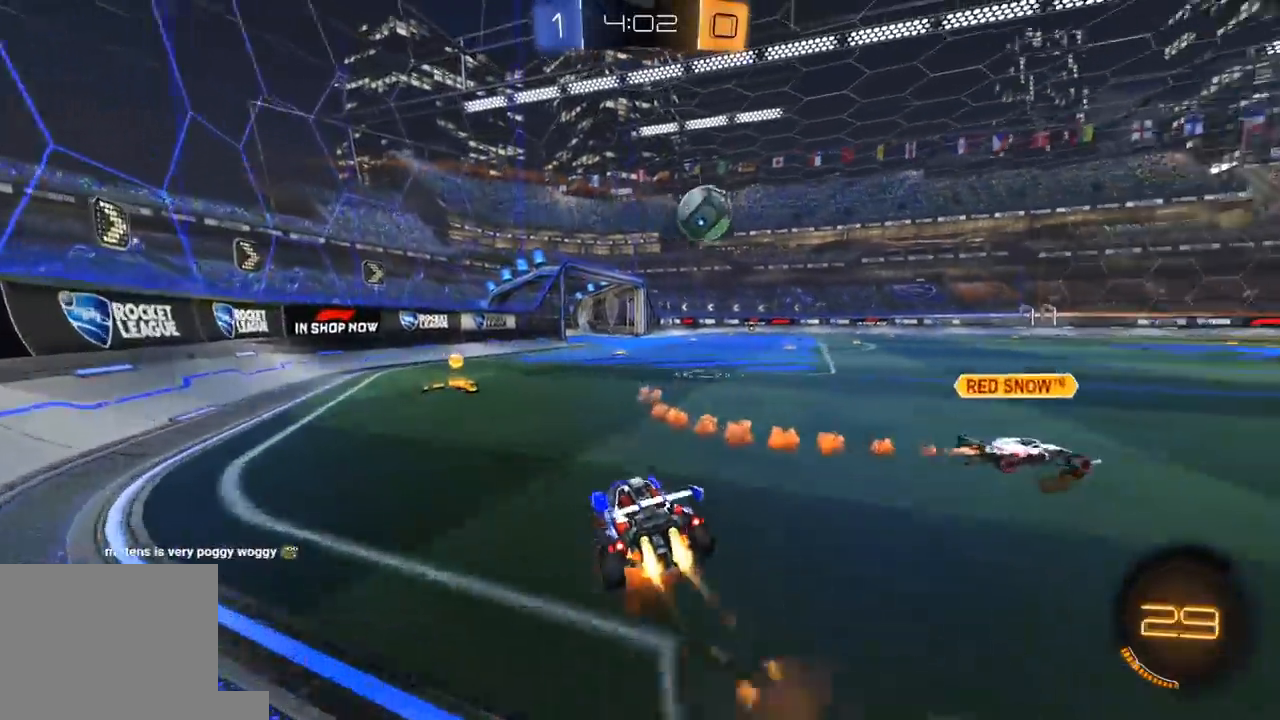
{"buttons": ["L1", "R1", "R2"], "left_stick": "down-left", "right_stick": "center", "events": [[50, "left_stick", "down"], [83, "A", "up"], [267, "left_stick", "down-left"], [400, "L3", "up"]]}
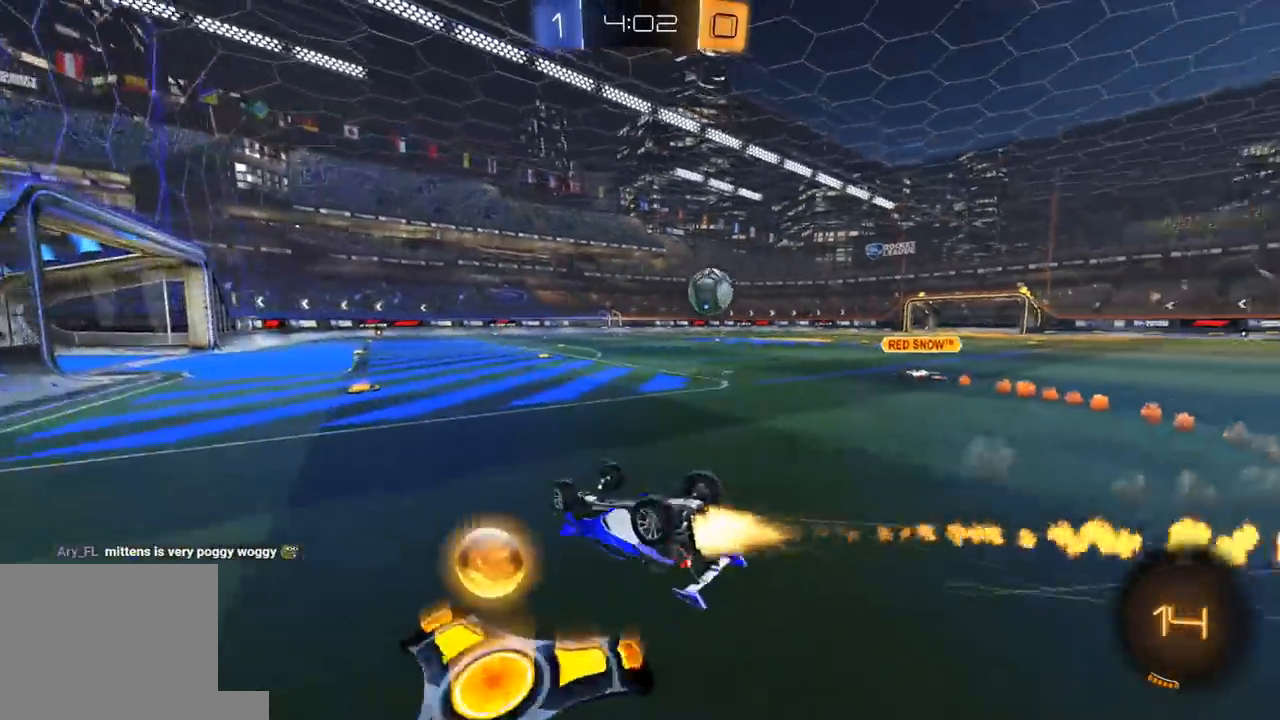
{"buttons": ["R1", "R2"], "left_stick": "center", "right_stick": "center", "events": [[350, "L1", "up"], [400, "left_stick", "center"]]}
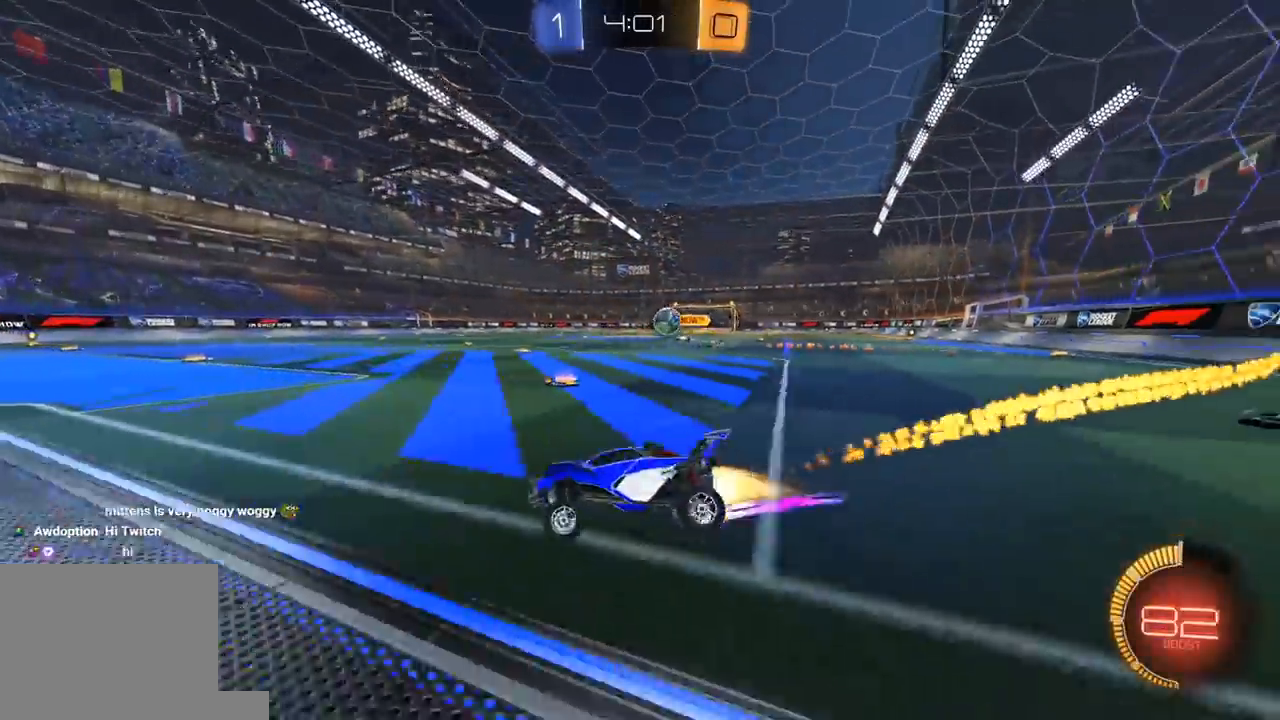
{"buttons": ["R2"], "left_stick": "center", "right_stick": "center", "events": [[17, "R1", "up"], [283, "left_stick", "down-left"], [300, "L2", "down"], [300, "R2", "up"], [450, "R2", "down"], [483, "L2", "up"], [483, "left_stick", "center"]]}
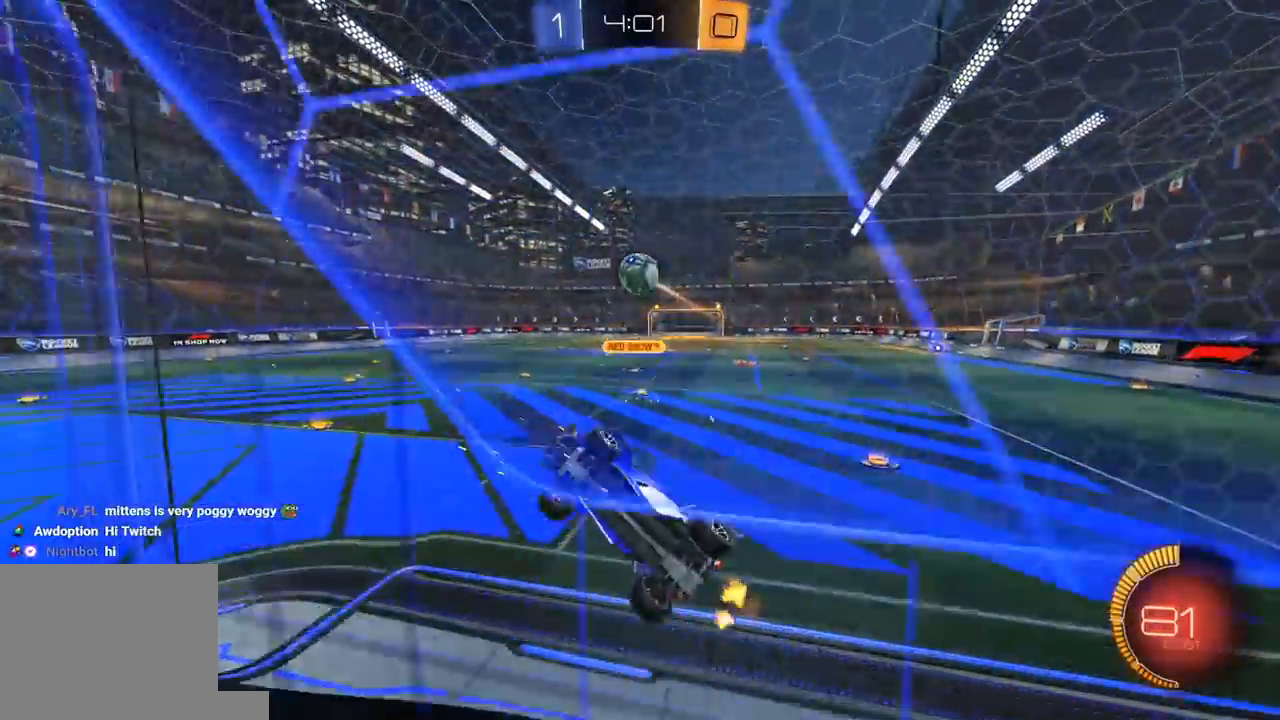
{"buttons": ["R1", "R2"], "left_stick": "up", "right_stick": "center", "events": [[33, "R1", "down"], [33, "left_stick", "right"], [83, "A", "down"], [167, "X", "down"], [233, "A", "up"], [250, "left_stick", "down"], [367, "left_stick", "left"], [433, "left_stick", "up"], [500, "X", "up"]]}
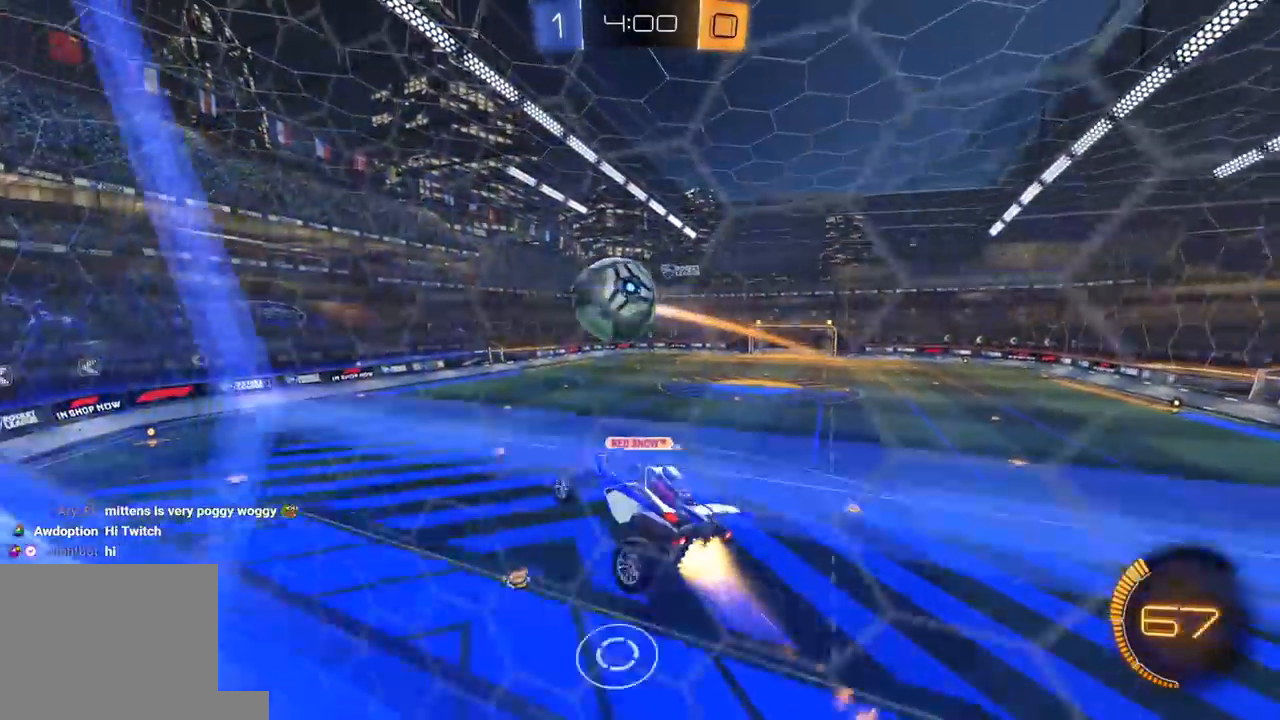
{"buttons": ["L1", "R2"], "left_stick": "down-left", "right_stick": "center", "events": [[83, "L1", "down"], [100, "L3", "down"], [100, "left_stick", "up-left"], [117, "A", "down"], [167, "B", "down"], [167, "Y", "down"], [183, "A", "up"], [217, "B", "up"], [217, "left_stick", "down"], [250, "R1", "up"], [267, "Y", "up"], [317, "R1", "down"], [317, "Y", "down"], [383, "L3", "up"], [417, "R1", "up"], [433, "Y", "up"], [433, "left_stick", "down-left"]]}
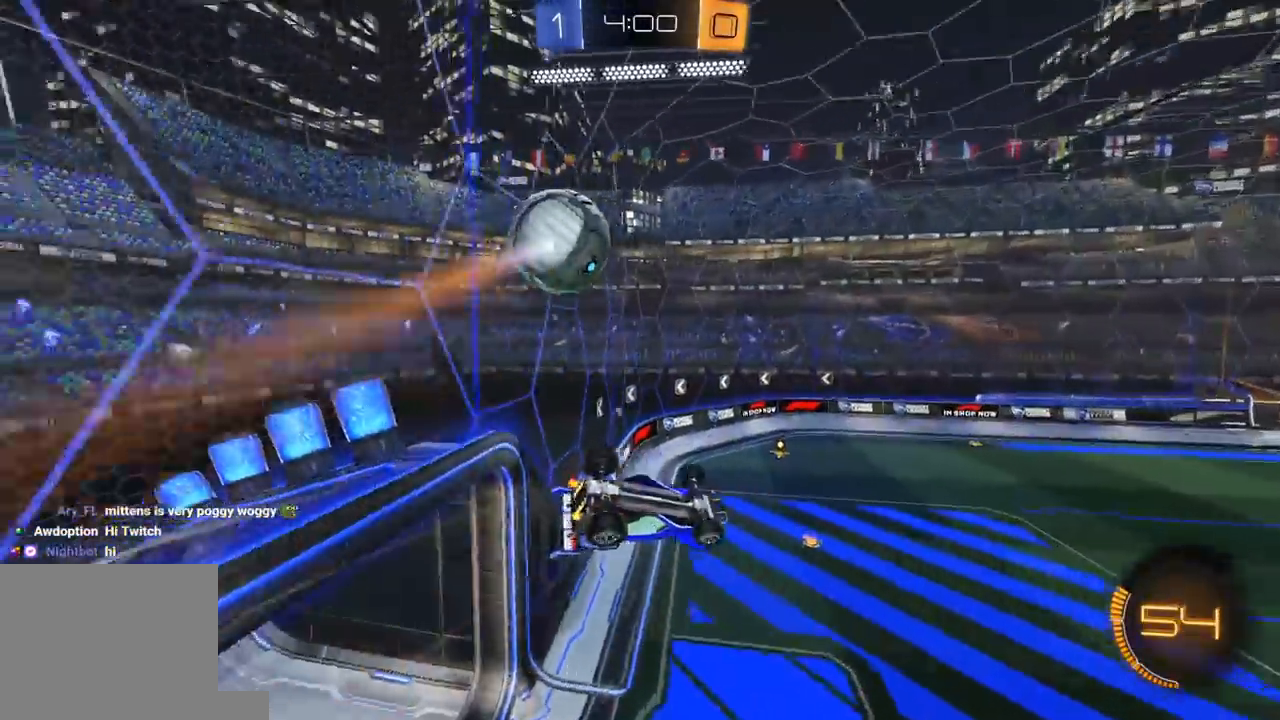
{"buttons": ["R2"], "left_stick": "center", "right_stick": "center", "events": [[17, "Y", "down"], [150, "Y", "up"], [367, "L1", "up"], [500, "left_stick", "center"]]}
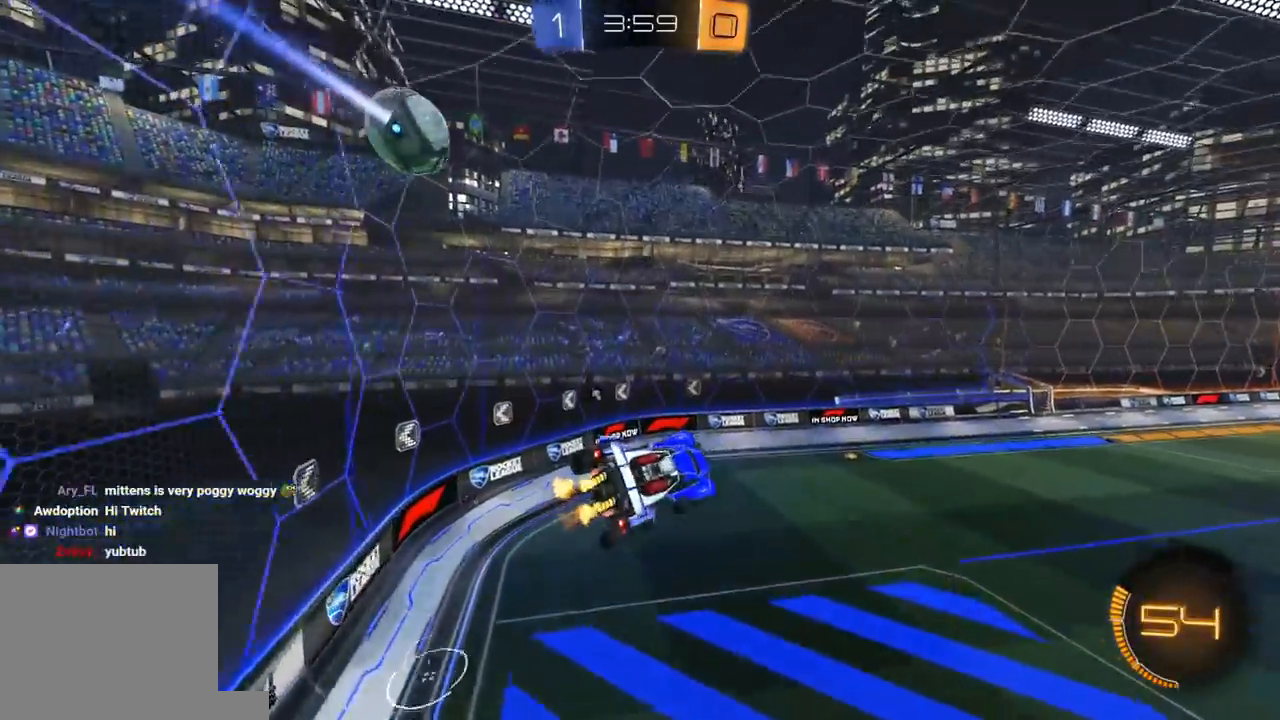
{"buttons": ["R2"], "left_stick": "center", "right_stick": "center", "events": [[50, "L1", "down"], [100, "left_stick", "right"], [183, "L1", "up"], [200, "left_stick", "center"]]}
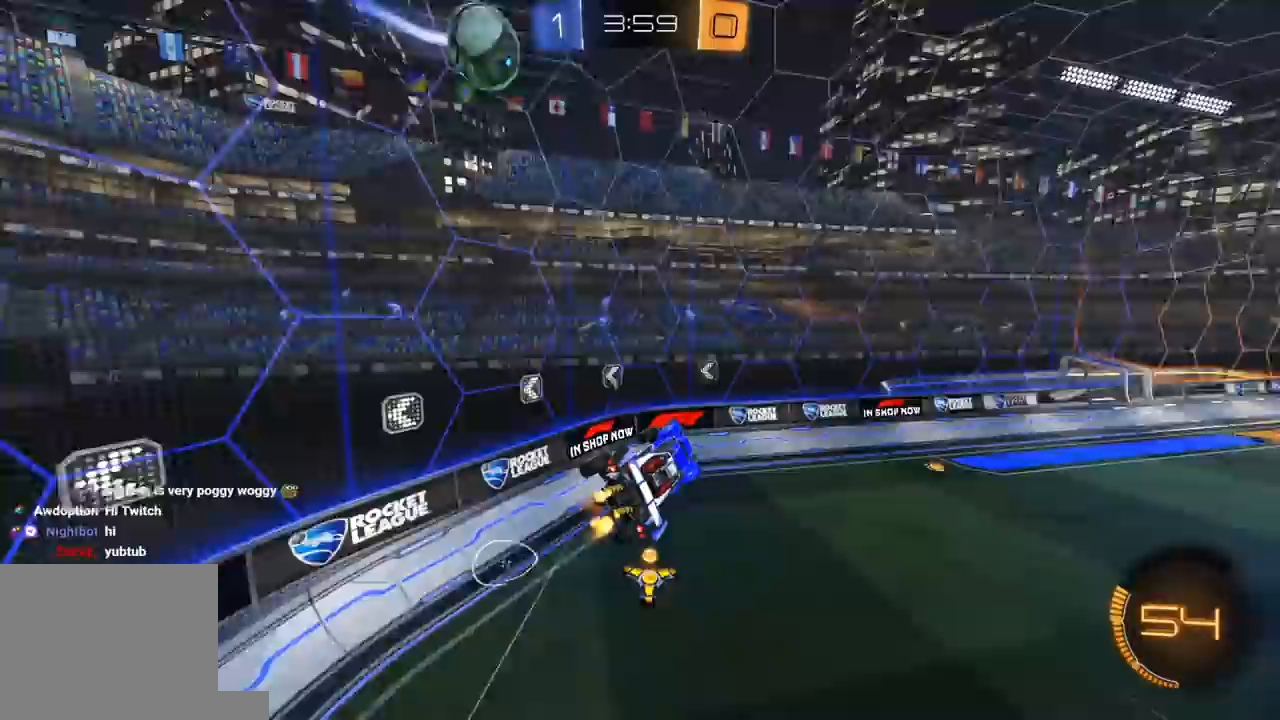
{"buttons": [], "left_stick": "center", "right_stick": "center", "events": [[117, "Y", "down"], [217, "Y", "up"], [317, "left_stick", "right"], [367, "R2", "up"], [417, "left_stick", "center"]]}
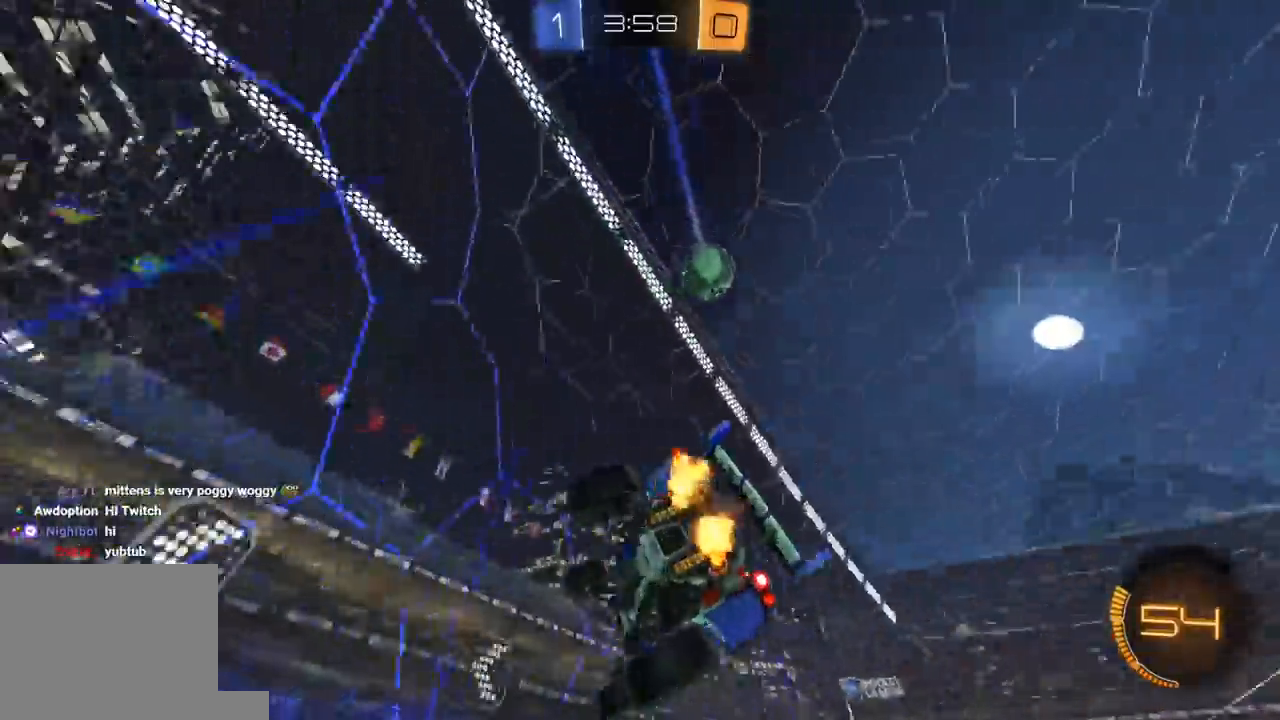
{"buttons": ["R2"], "left_stick": "right", "right_stick": "center", "events": [[50, "R2", "down"], [233, "R1", "down"], [233, "left_stick", "right"], [333, "R1", "up"]]}
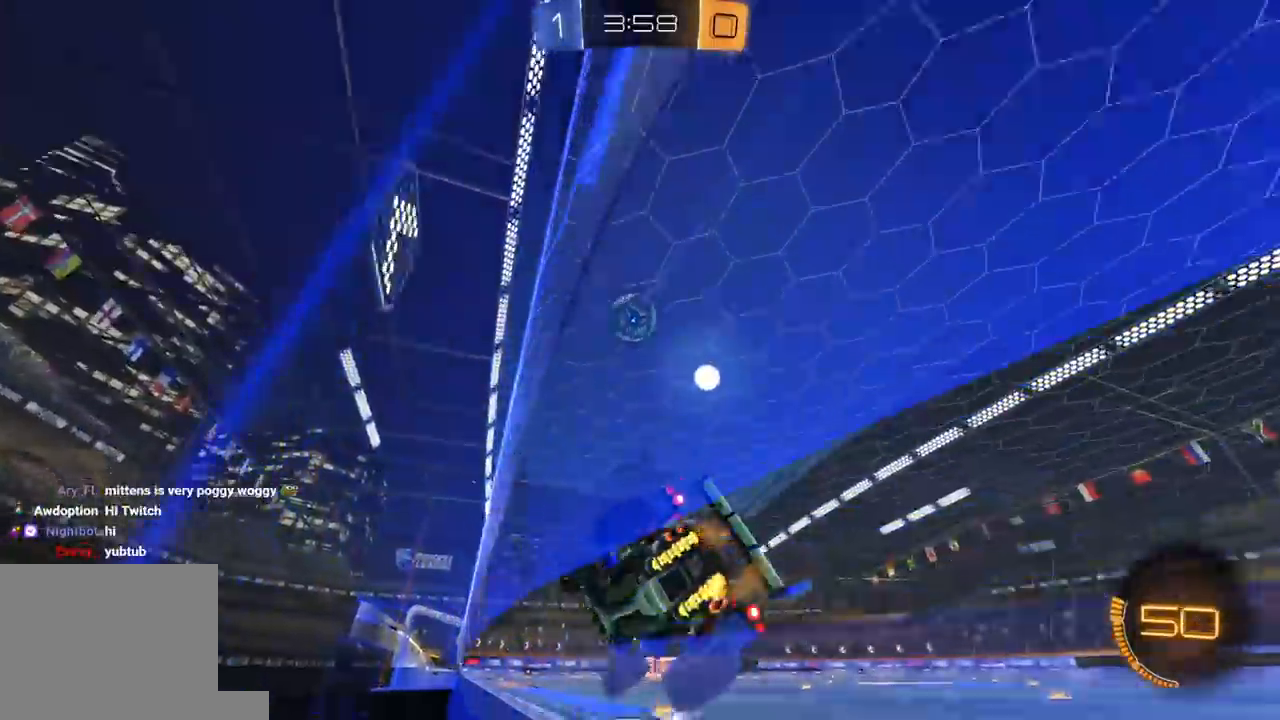
{"buttons": ["R1", "R2"], "left_stick": "left", "right_stick": "center"}
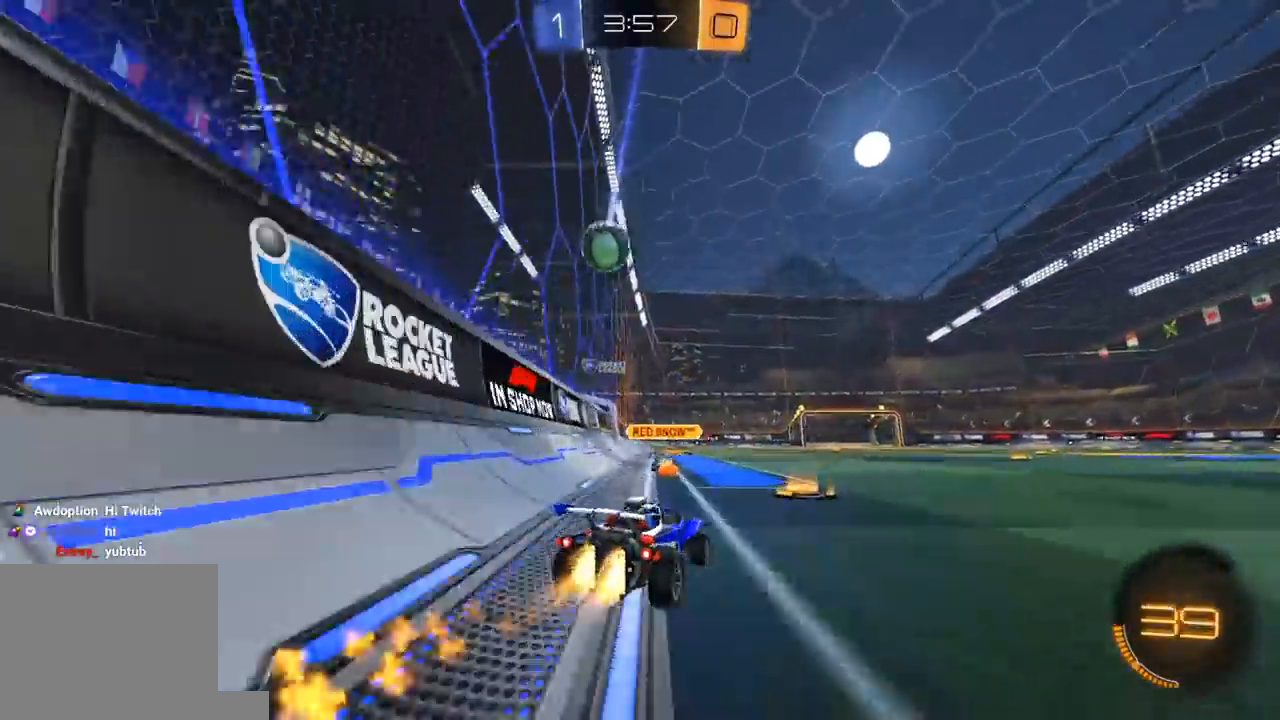
{"buttons": ["R1", "R2"], "left_stick": "center", "right_stick": "center", "events": [[50, "left_stick", "center"], [150, "R1", "up"], [200, "R1", "down"], [233, "left_stick", "left"], [367, "left_stick", "center"]]}
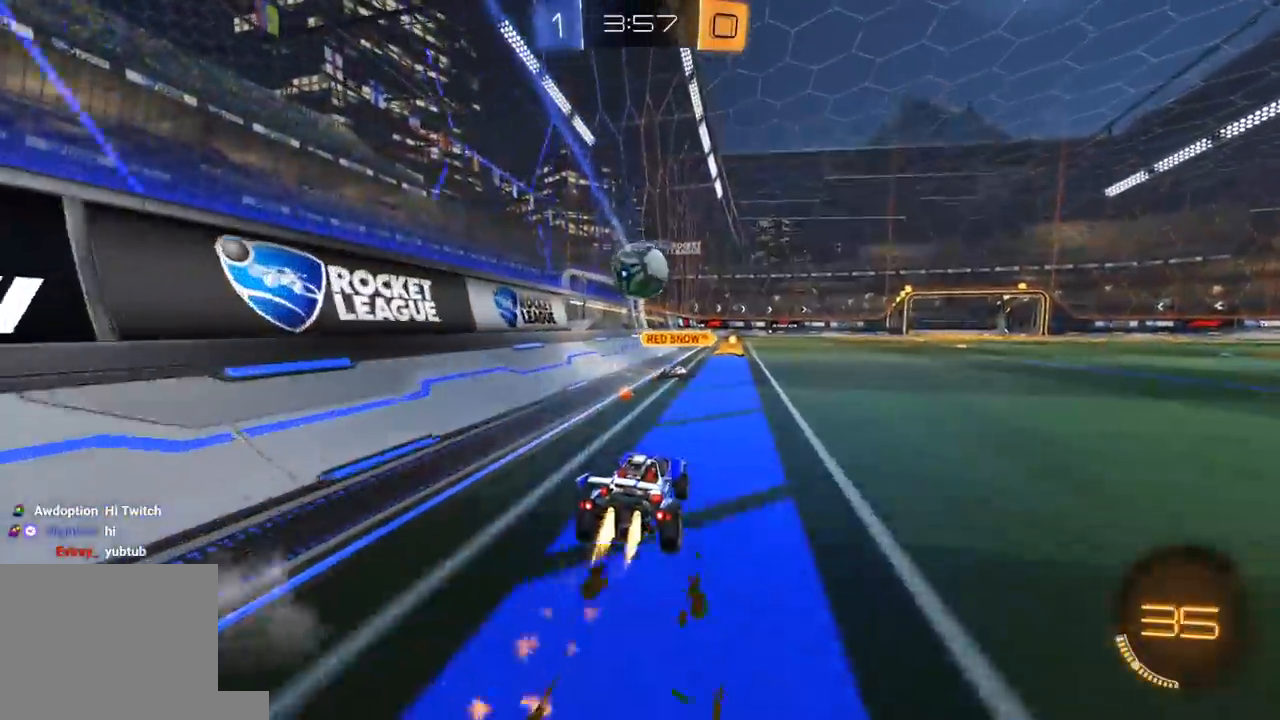
{"buttons": ["R2"], "left_stick": "center", "right_stick": "center", "events": [[200, "R1", "up"], [333, "left_stick", "left"], [450, "left_stick", "center"]]}
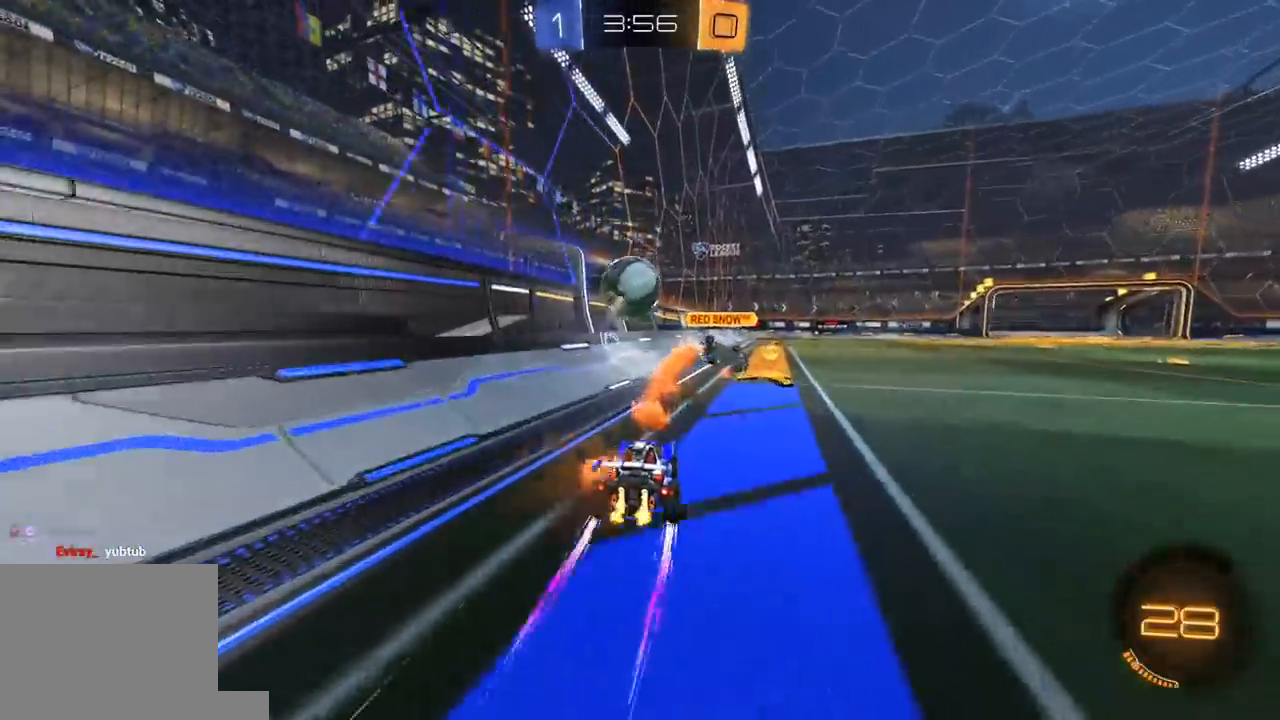
{"buttons": ["R2"], "left_stick": "left", "right_stick": "center", "events": [[133, "left_stick", "right"], [300, "left_stick", "left"]]}
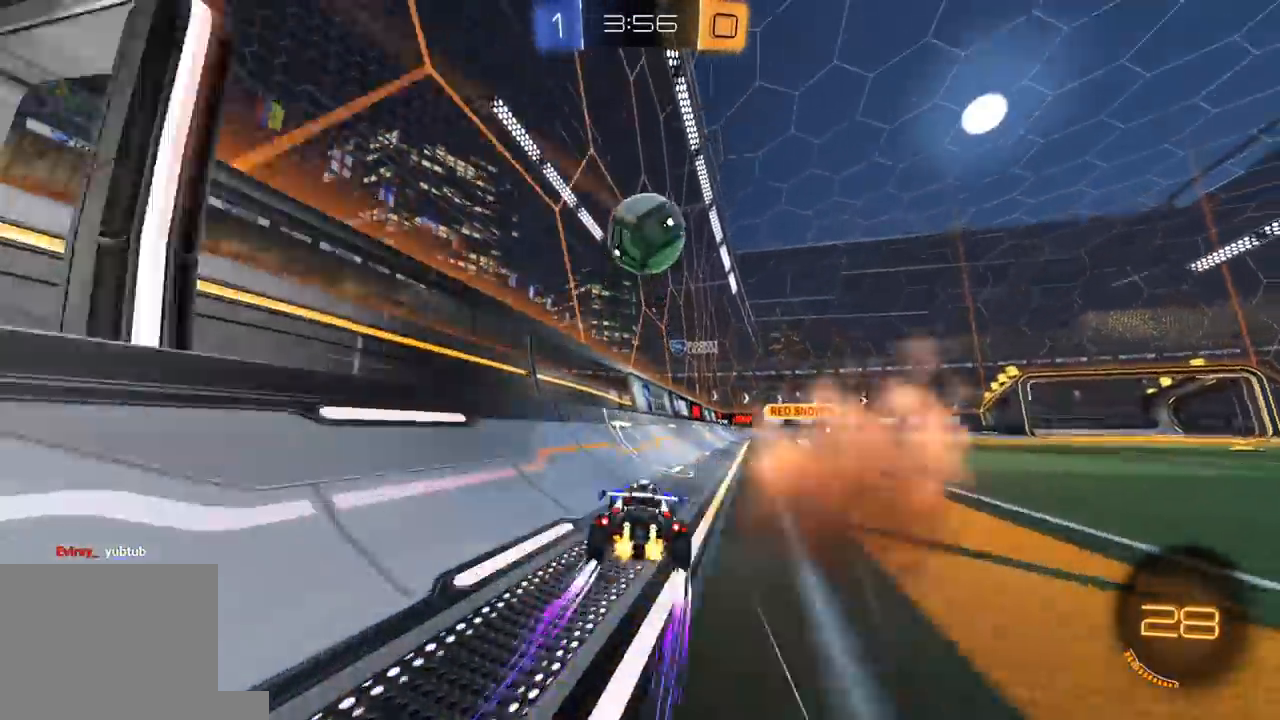
{"buttons": ["R2"], "left_stick": "right", "right_stick": "center", "events": [[83, "left_stick", "center"], [383, "left_stick", "right"]]}
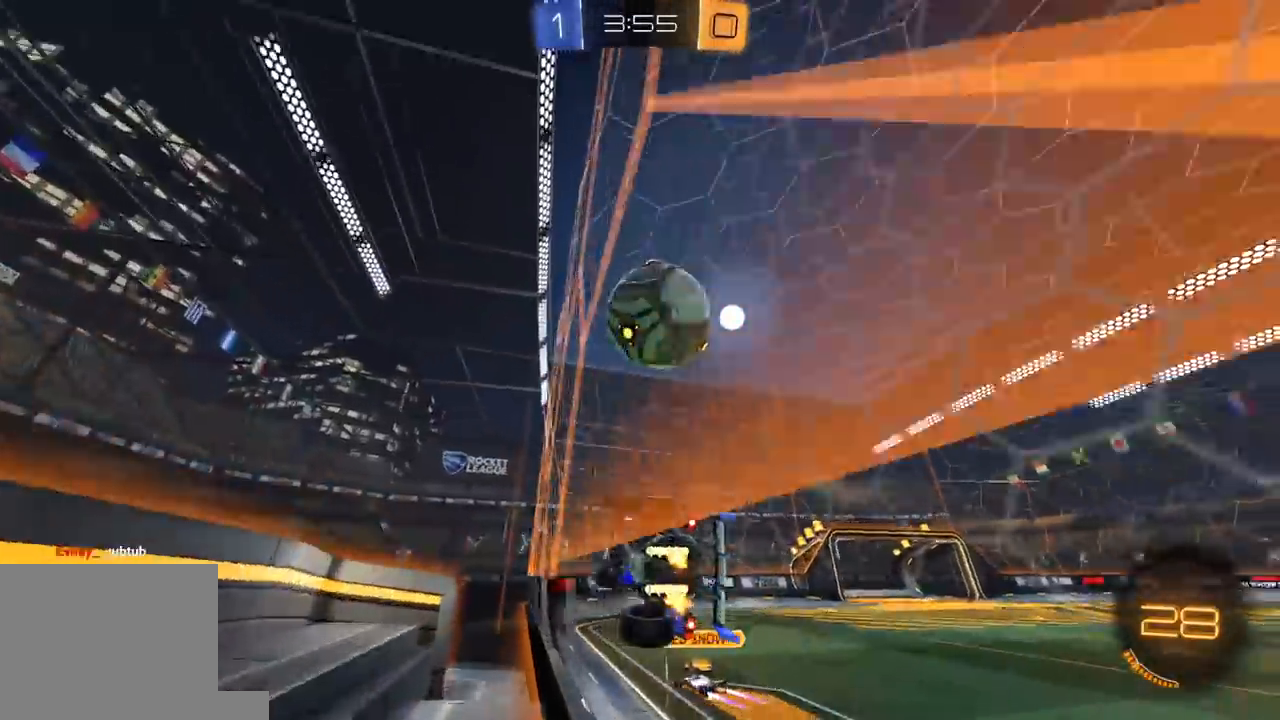
{"buttons": ["R2"], "left_stick": "center", "right_stick": "center", "events": [[17, "left_stick", "center"], [267, "left_stick", "right"], [333, "left_stick", "center"], [400, "R2", "up"], [450, "R2", "down"]]}
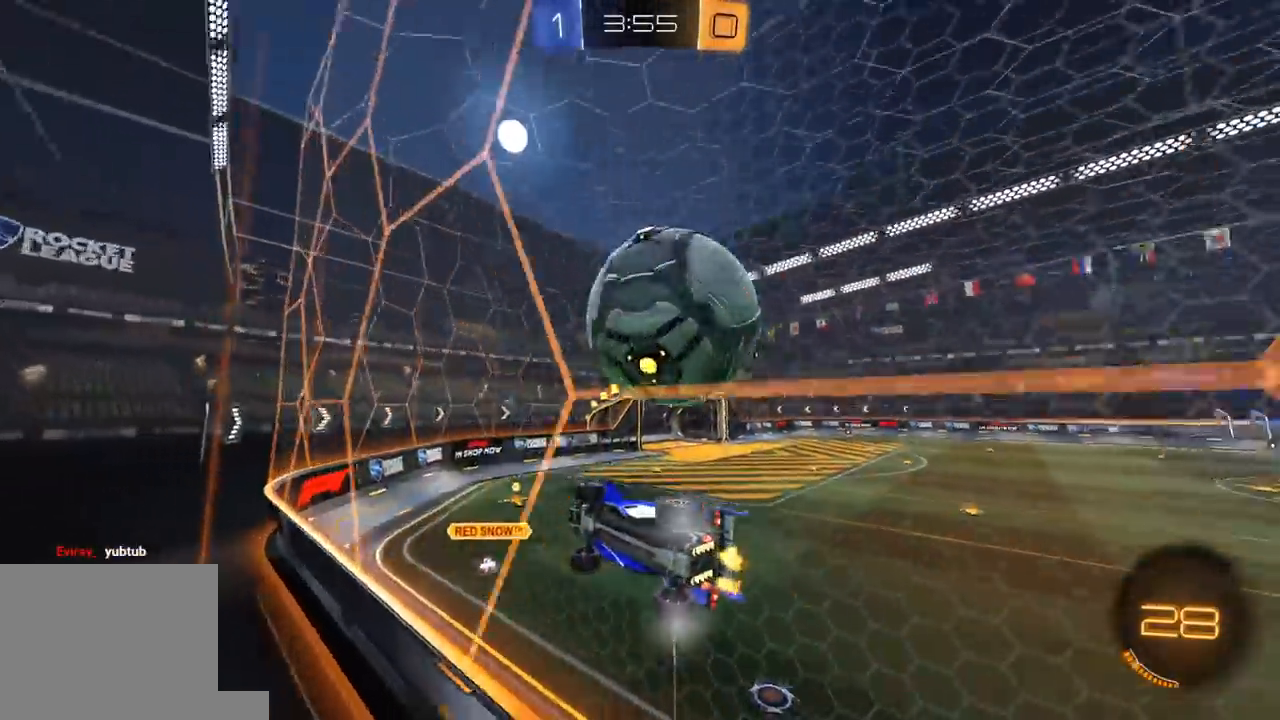
{"buttons": ["R2"], "left_stick": "right", "right_stick": "center", "events": [[83, "L2", "down"], [83, "left_stick", "right"], [100, "R2", "up"], [150, "R2", "down"], [183, "L2", "up"], [283, "left_stick", "center"], [467, "left_stick", "right"]]}